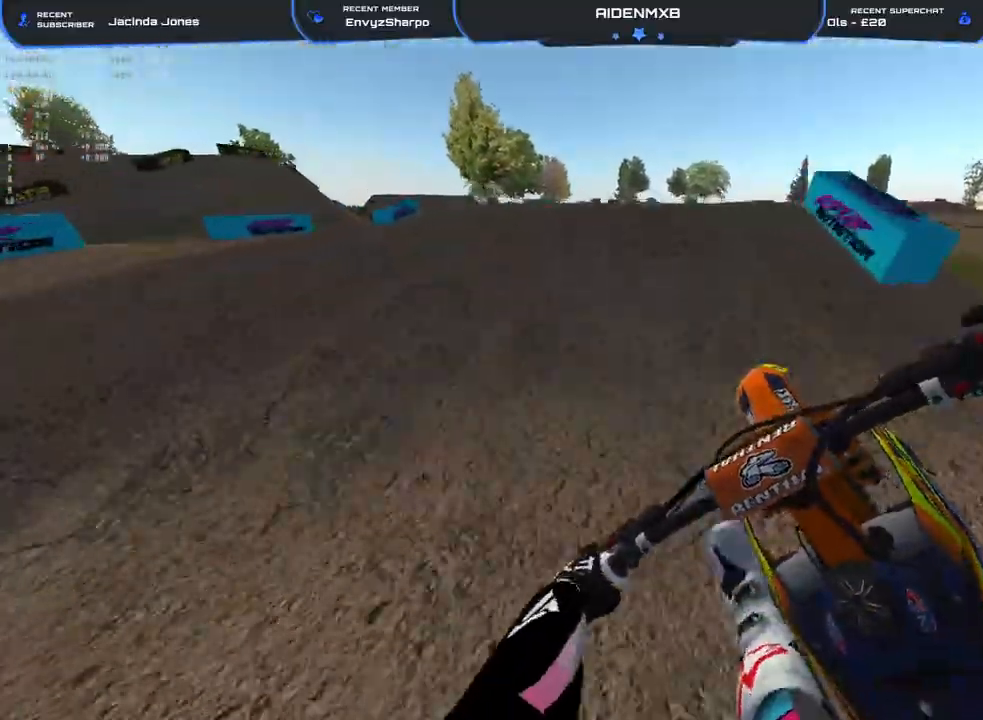
Gameplay with a controller (PlayStation layout); each line is a JSON object with the inputs held at the frame after it. "events" lists button and stick changes between this image and that frame as [ms after this image, input, new state], when the widget could be followed in between. Not read: HOME TOUCHPAD.
{"buttons": [], "left_stick": "center", "right_stick": "up-right", "events": [[117, "right_stick", "up"], [267, "right_stick", "up-right"], [333, "R2", "up"]]}
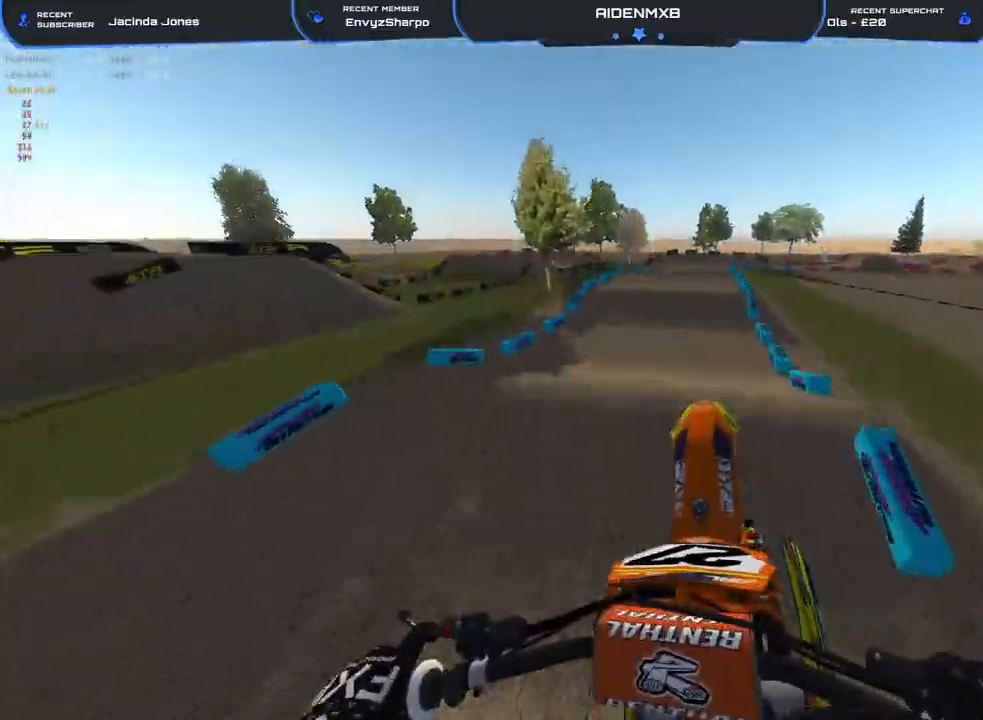
{"buttons": [], "left_stick": "center", "right_stick": "up-right", "events": [[283, "R2", "down"], [450, "R2", "up"]]}
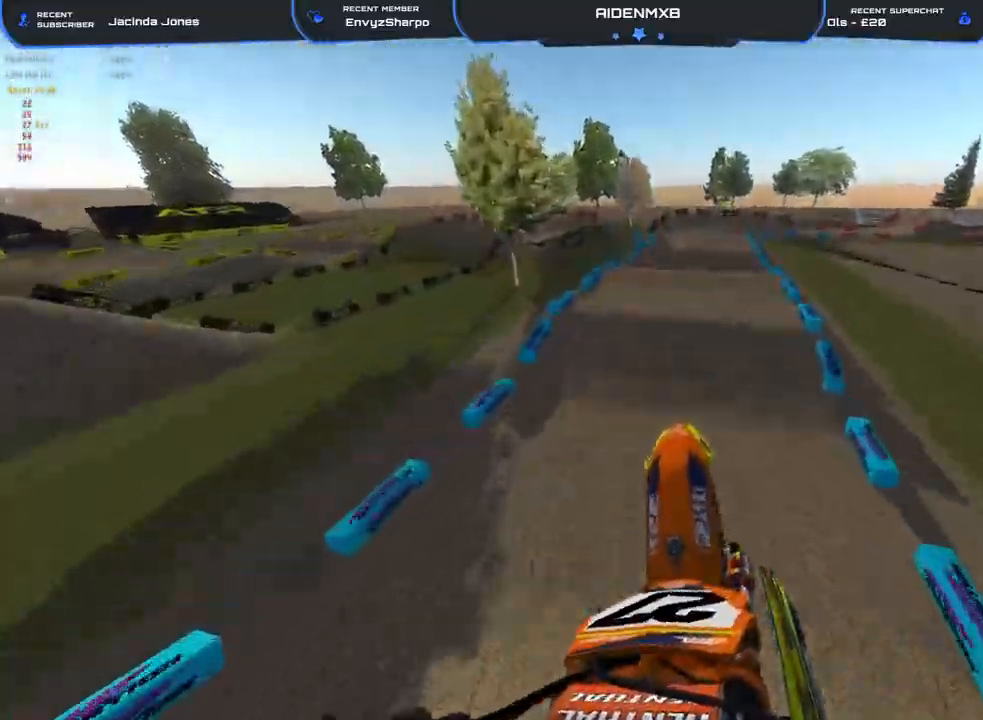
{"buttons": ["R2"], "left_stick": "center", "right_stick": "up-right", "events": [[33, "R2", "down"], [150, "R2", "up"], [217, "R2", "down"]]}
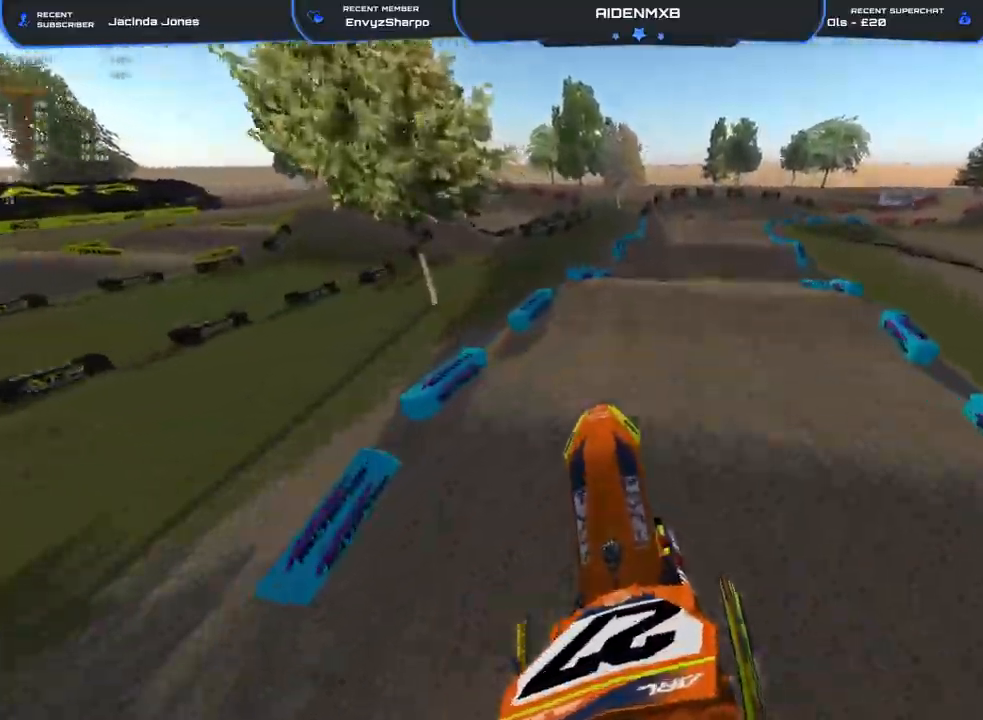
{"buttons": ["R2"], "left_stick": "center", "right_stick": "up", "events": [[150, "right_stick", "center"], [467, "right_stick", "up"]]}
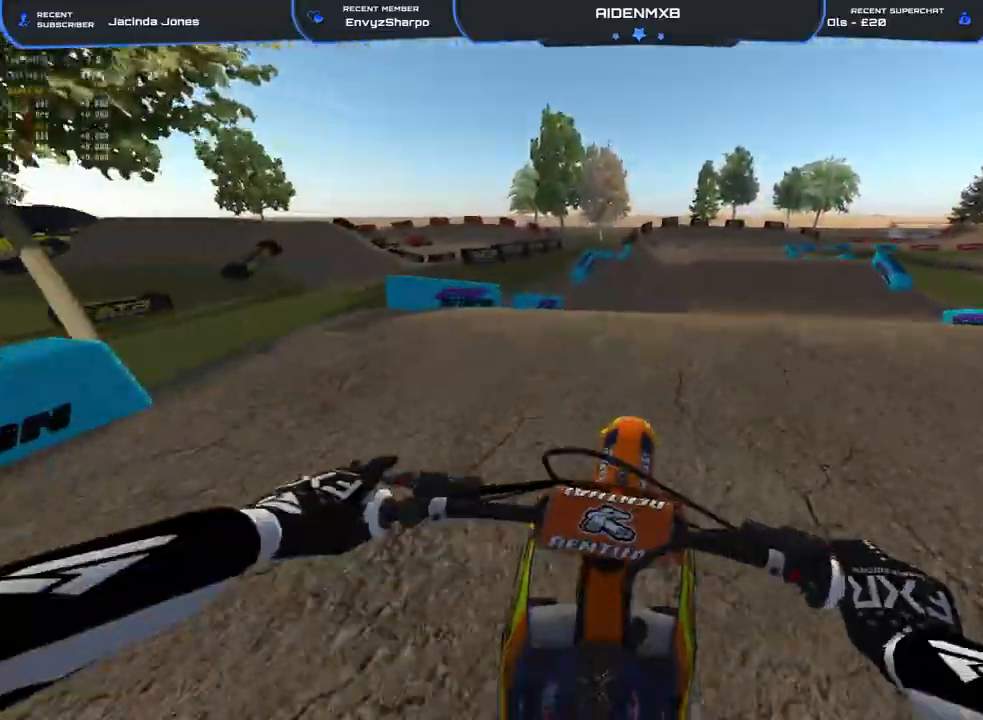
{"buttons": ["R1"], "left_stick": "up-right", "right_stick": "down", "events": [[233, "right_stick", "up-right"], [300, "R1", "down"], [300, "R2", "up"], [367, "right_stick", "down-right"], [417, "right_stick", "down"], [450, "left_stick", "up-right"]]}
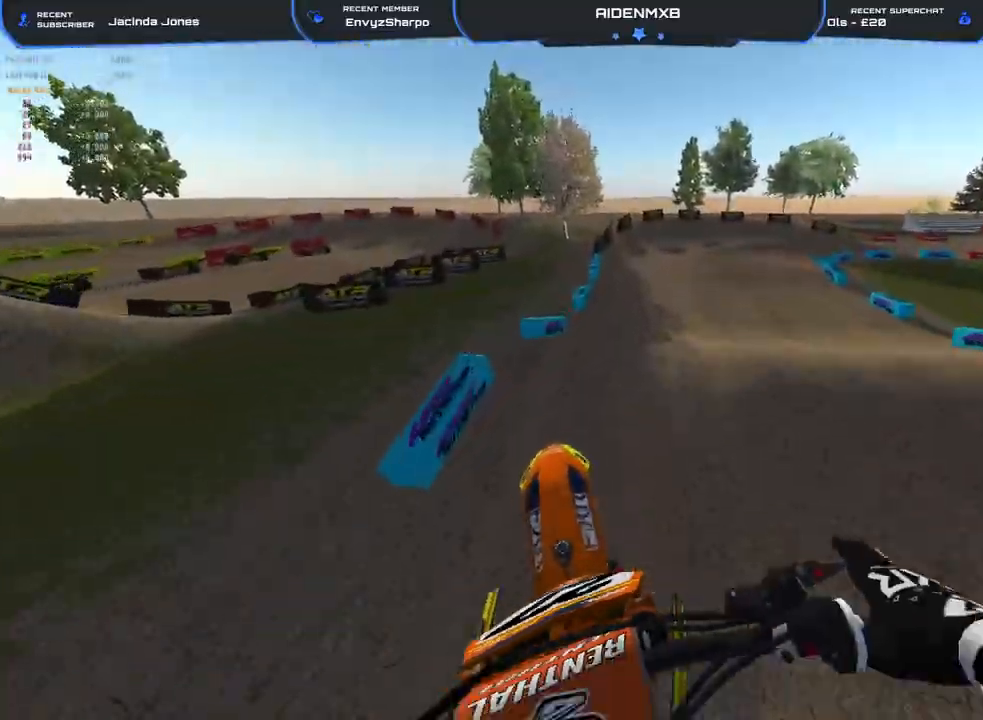
{"buttons": ["R2"], "left_stick": "center", "right_stick": "up-right", "events": [[33, "R2", "down"], [50, "R1", "up"], [117, "right_stick", "up-right"], [383, "left_stick", "center"]]}
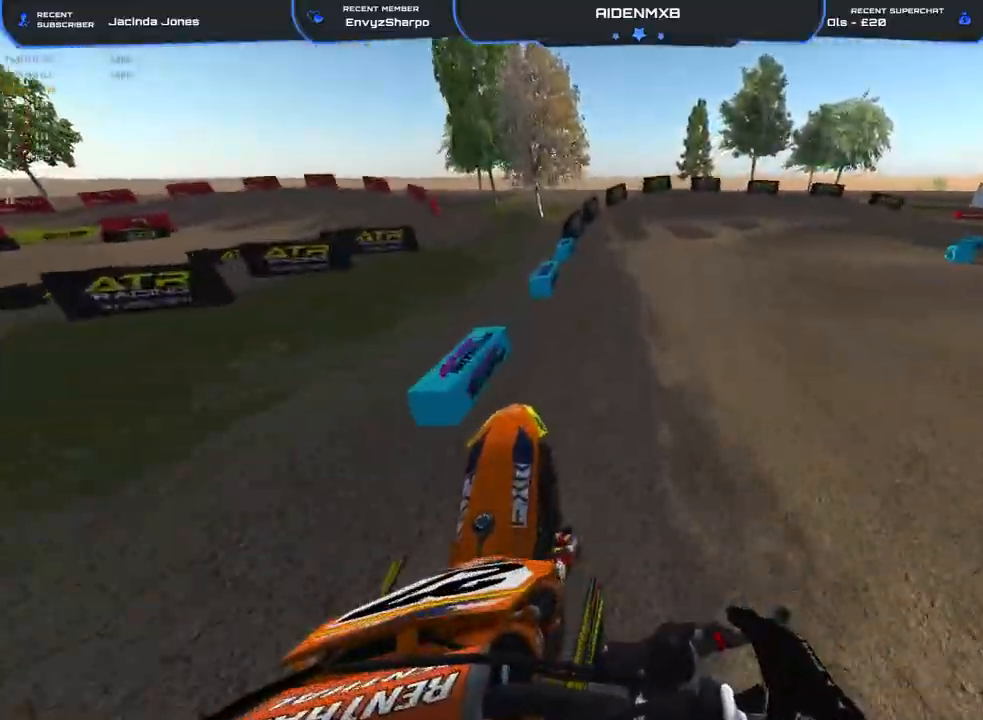
{"buttons": ["R1", "R2"], "left_stick": "center", "right_stick": "up-right", "events": [[183, "R1", "down"]]}
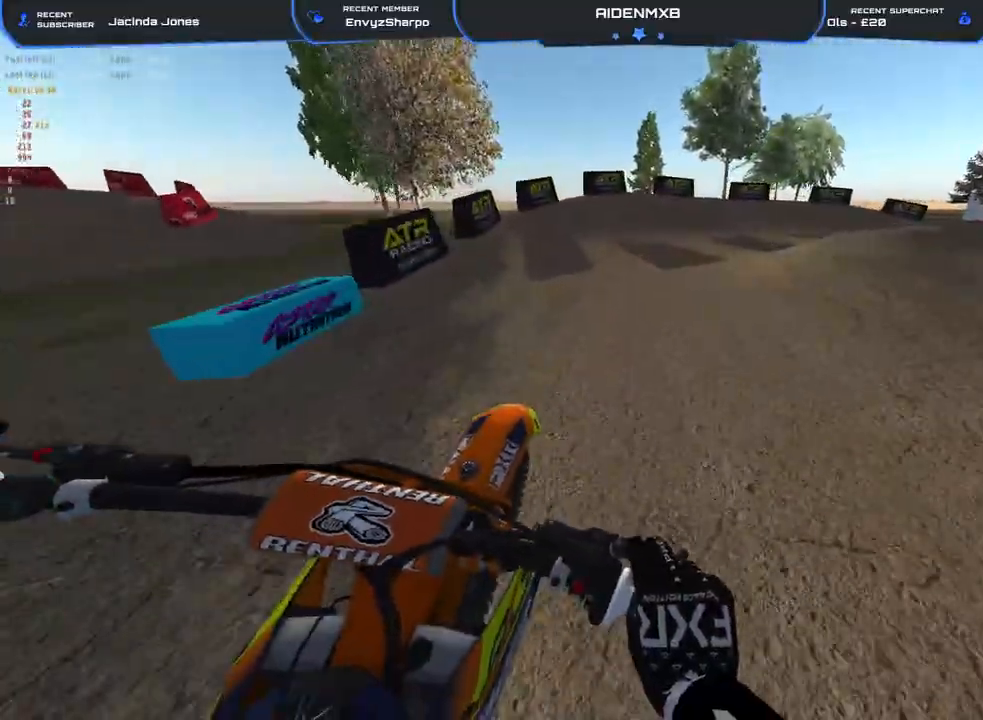
{"buttons": ["R1", "R2"], "left_stick": "right", "right_stick": "down", "events": [[17, "left_stick", "right"], [133, "right_stick", "center"], [150, "L2", "down"], [217, "L1", "down"], [233, "R2", "up"], [233, "left_stick", "up-right"], [283, "right_stick", "down"], [333, "L1", "up"], [333, "left_stick", "right"], [367, "L2", "up"], [450, "R2", "down"]]}
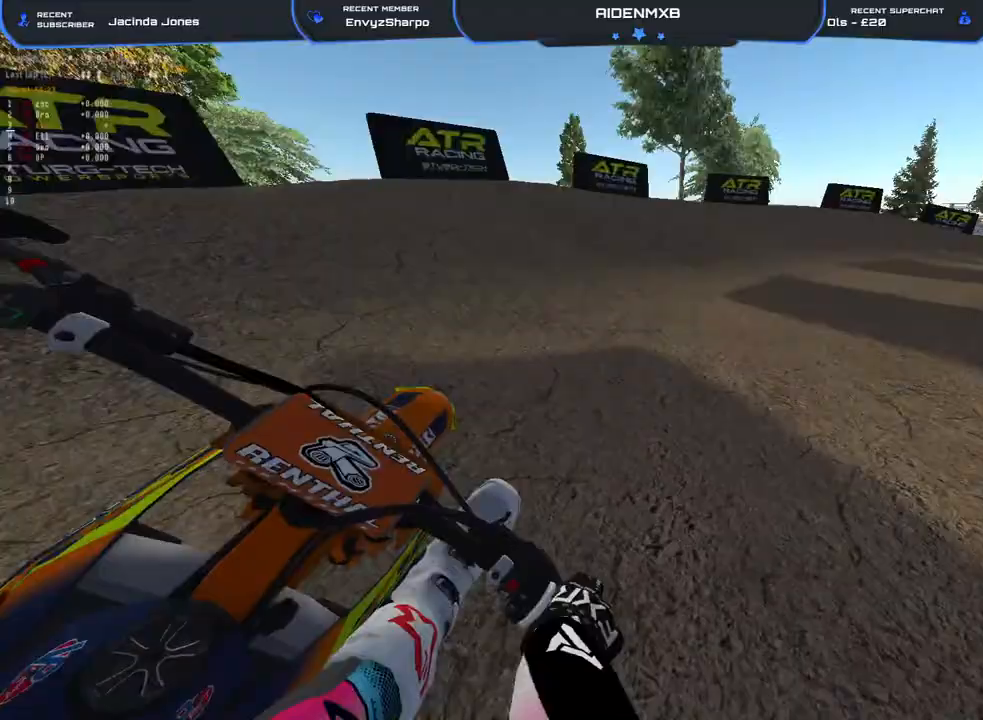
{"buttons": ["R1", "R2"], "left_stick": "right", "right_stick": "down-left", "events": [[17, "L2", "down"], [50, "R2", "up"], [133, "L2", "up"], [167, "R2", "down"], [267, "R2", "up"], [283, "L2", "down"], [383, "L2", "up"], [433, "right_stick", "down-left"], [450, "R2", "down"]]}
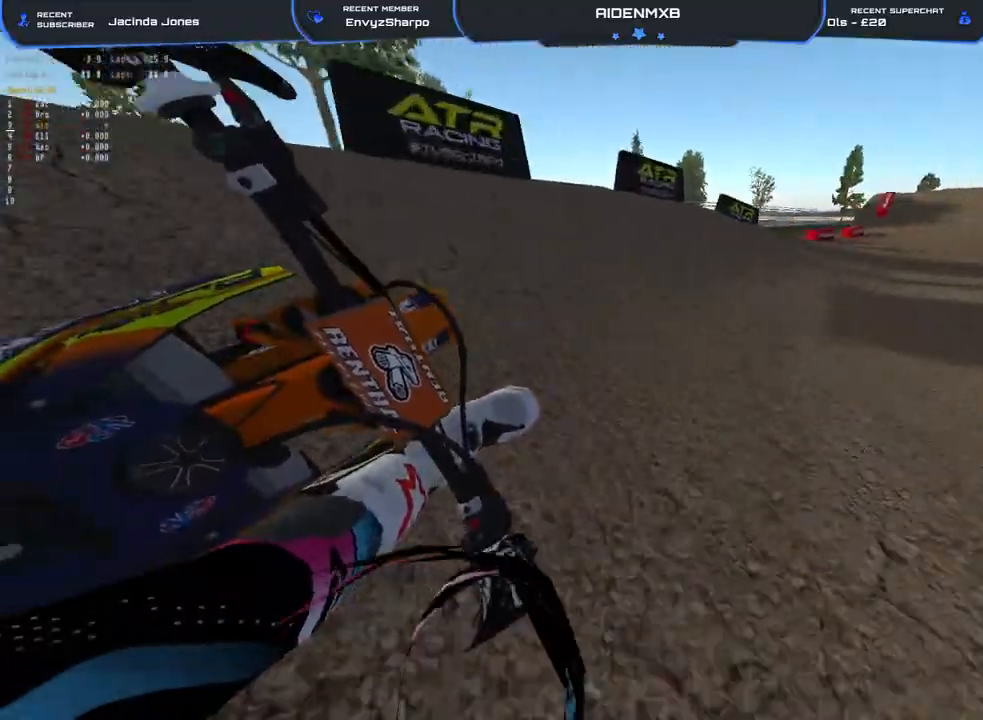
{"buttons": ["R1", "R2"], "left_stick": "left", "right_stick": "down-left", "events": [[17, "right_stick", "left"], [33, "L1", "down"], [133, "L1", "up"], [400, "left_stick", "center"], [467, "left_stick", "left"], [500, "right_stick", "down-left"]]}
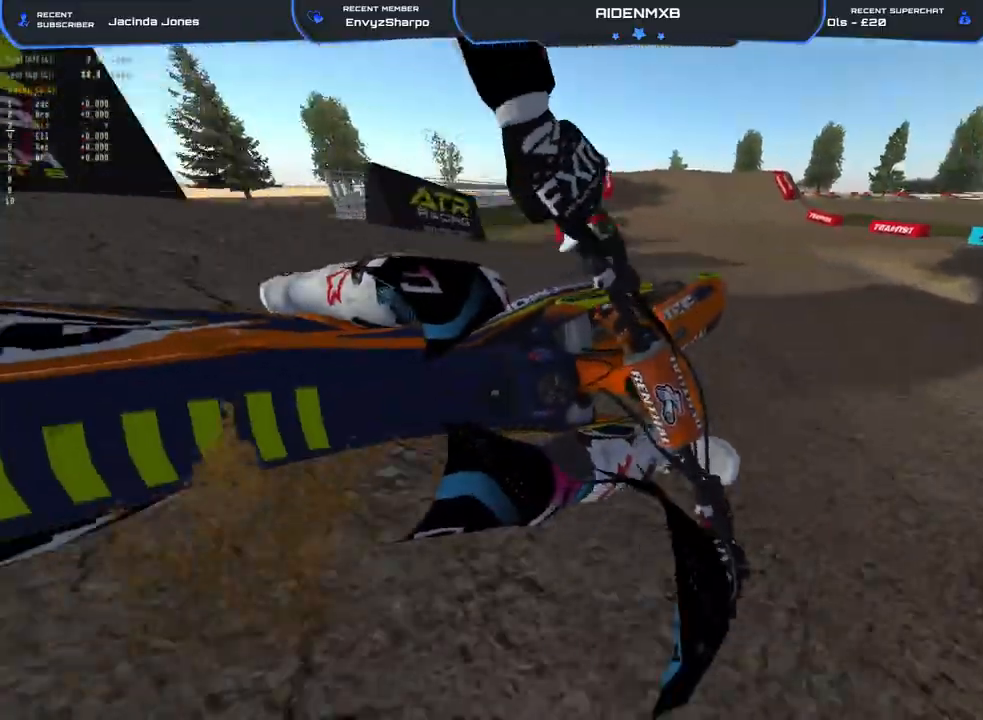
{"buttons": ["R2"], "left_stick": "left", "right_stick": "center", "events": [[17, "R1", "up"], [117, "R2", "up"], [267, "R2", "down"], [467, "right_stick", "center"]]}
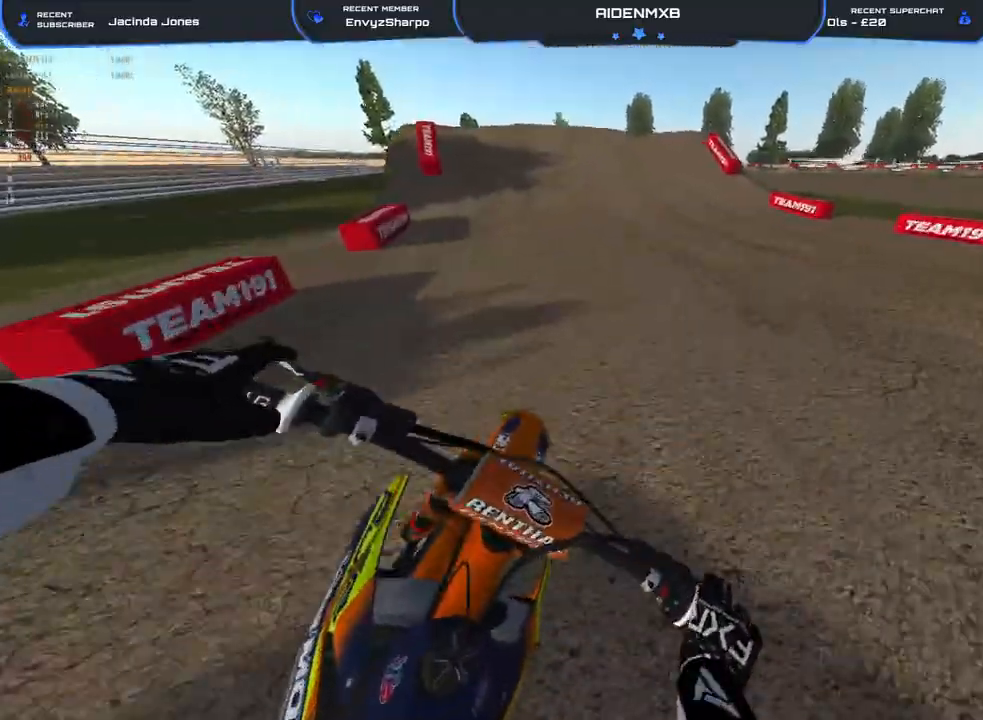
{"buttons": ["R2"], "left_stick": "up-left", "right_stick": "right", "events": [[67, "R1", "down"], [67, "right_stick", "up-right"], [217, "right_stick", "right"], [267, "R1", "up"], [483, "left_stick", "up-left"]]}
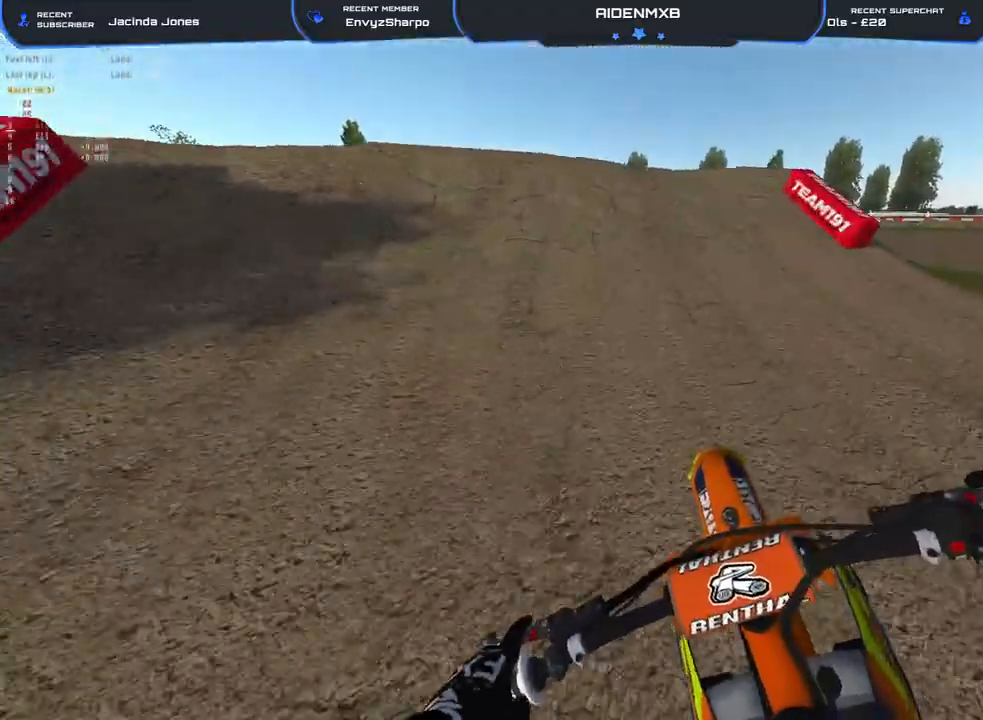
{"buttons": ["R2"], "left_stick": "up-left", "right_stick": "up-left", "events": [[17, "right_stick", "center"], [183, "right_stick", "up"], [283, "left_stick", "left"], [383, "left_stick", "up-left"], [400, "right_stick", "up-left"]]}
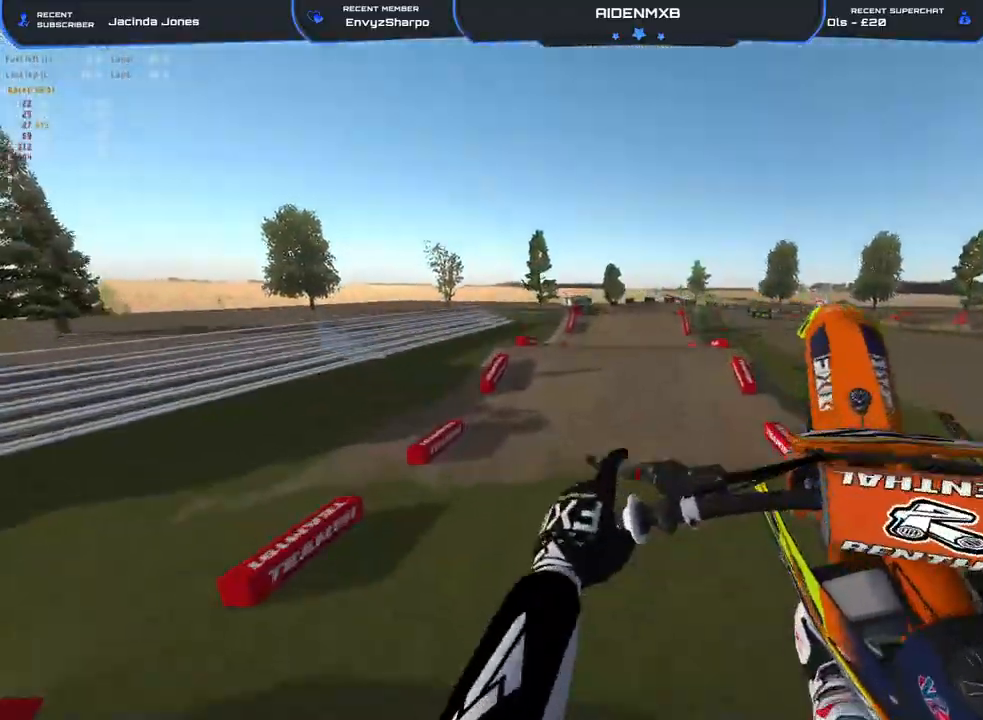
{"buttons": ["R2"], "left_stick": "up-left", "right_stick": "down-left", "events": [[33, "R2", "up"], [167, "right_stick", "left"], [400, "R2", "down"], [483, "right_stick", "down-left"]]}
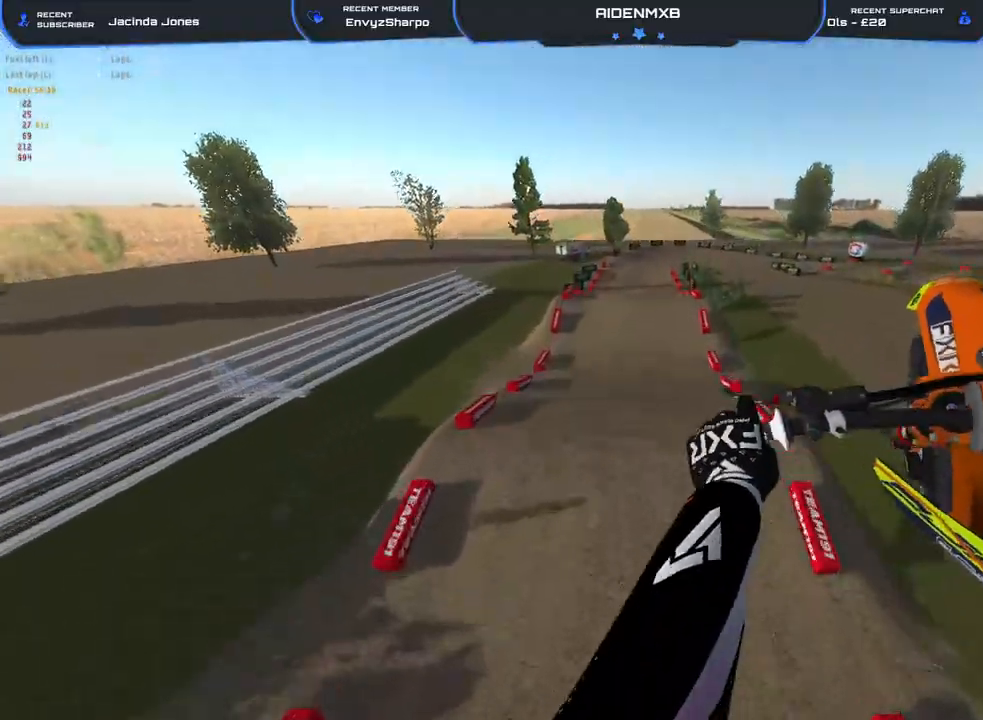
{"buttons": ["R2"], "left_stick": "up", "right_stick": "down-right", "events": [[117, "right_stick", "down"], [217, "right_stick", "down-right"], [350, "R1", "down"], [350, "left_stick", "up"], [483, "R1", "up"]]}
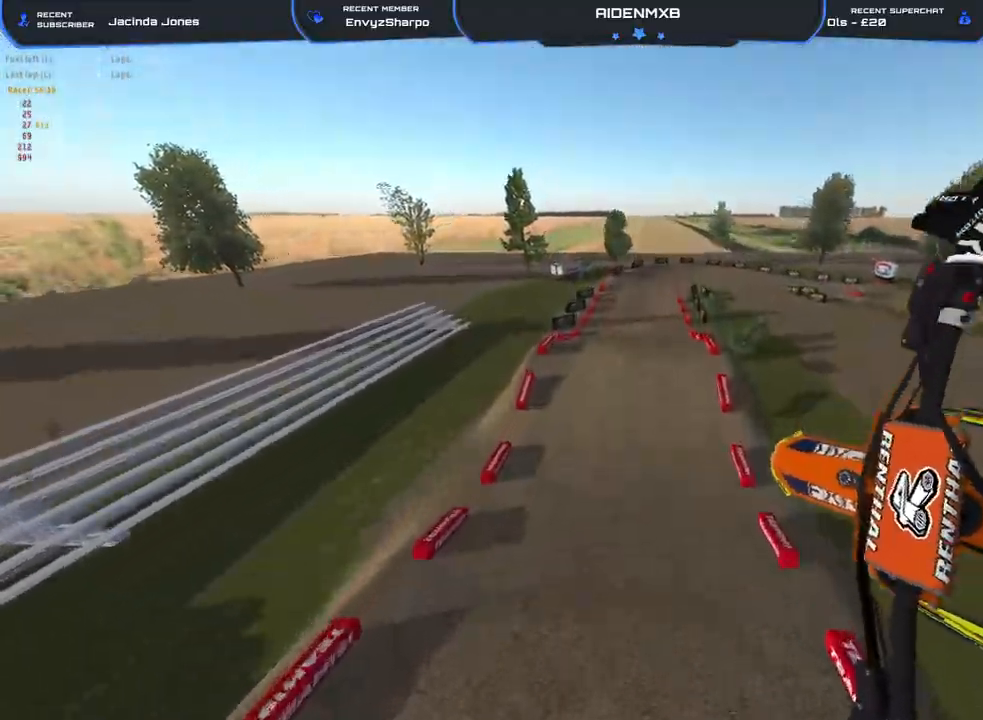
{"buttons": ["R2"], "left_stick": "up-right", "right_stick": "center", "events": [[17, "R1", "down"], [33, "left_stick", "center"], [117, "R1", "up"], [117, "right_stick", "right"], [200, "left_stick", "up-right"], [250, "right_stick", "center"]]}
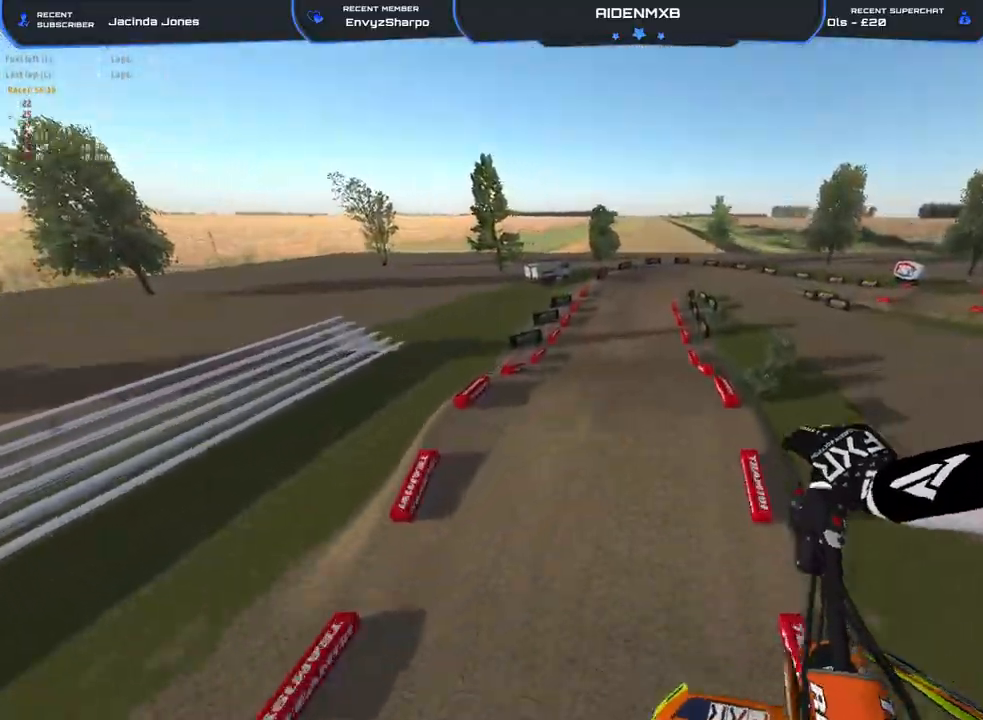
{"buttons": ["R2"], "left_stick": "center", "right_stick": "center", "events": [[217, "left_stick", "center"]]}
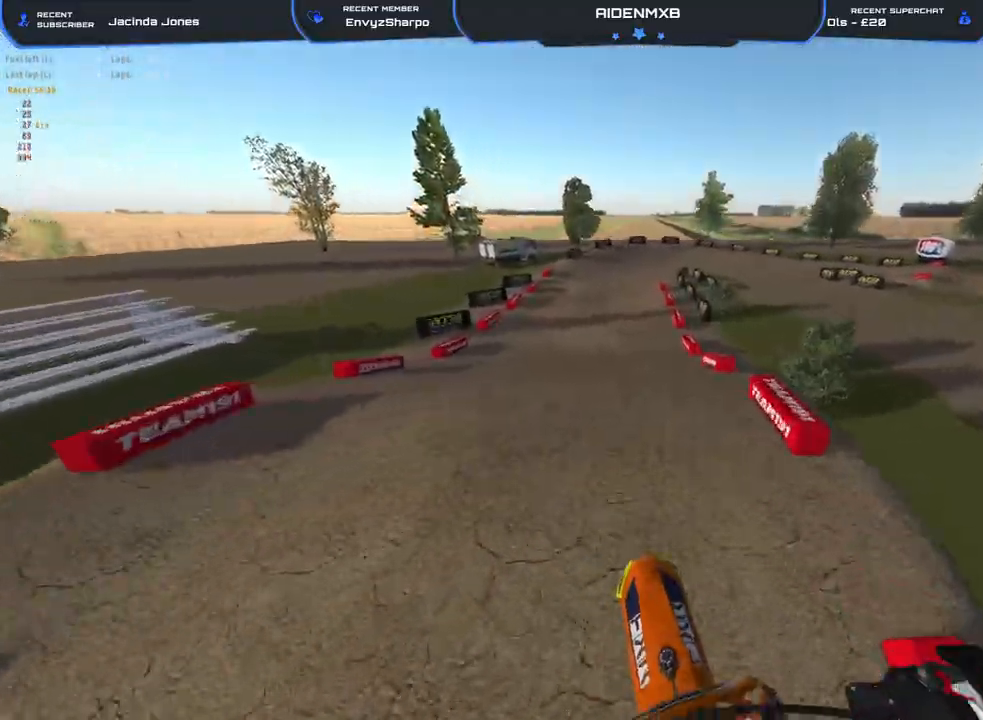
{"buttons": [], "left_stick": "left", "right_stick": "up-left", "events": [[17, "R2", "up"], [217, "R2", "down"], [233, "right_stick", "up-left"], [317, "right_stick", "up"], [383, "R2", "up"], [400, "left_stick", "left"], [500, "right_stick", "up-left"]]}
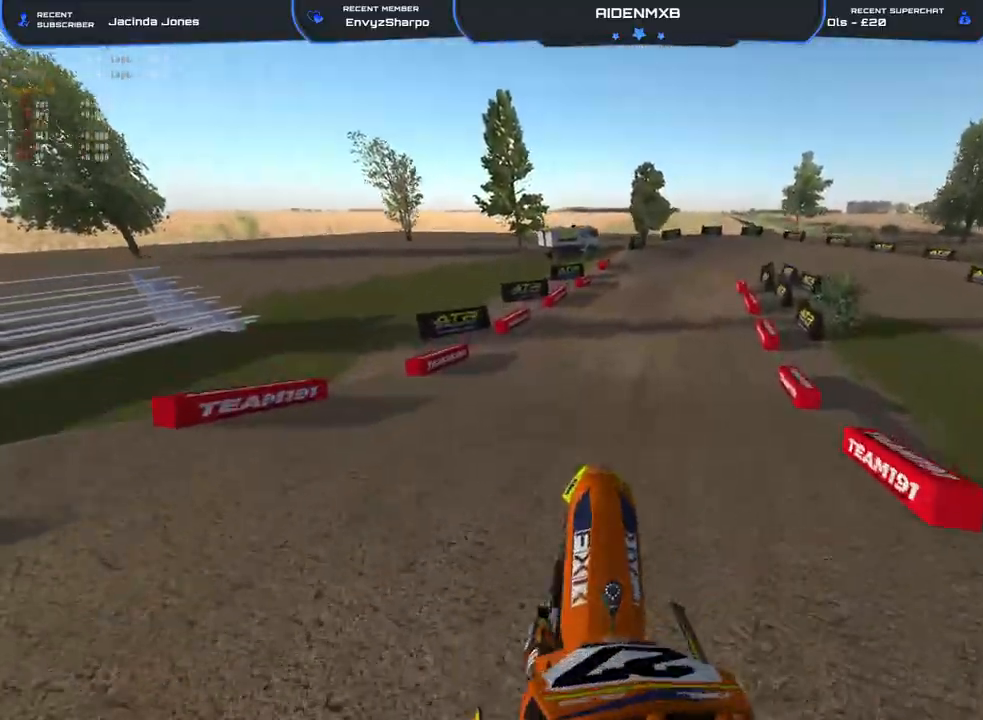
{"buttons": [], "left_stick": "left", "right_stick": "left", "events": [[117, "right_stick", "left"], [350, "R2", "down"], [483, "R2", "up"]]}
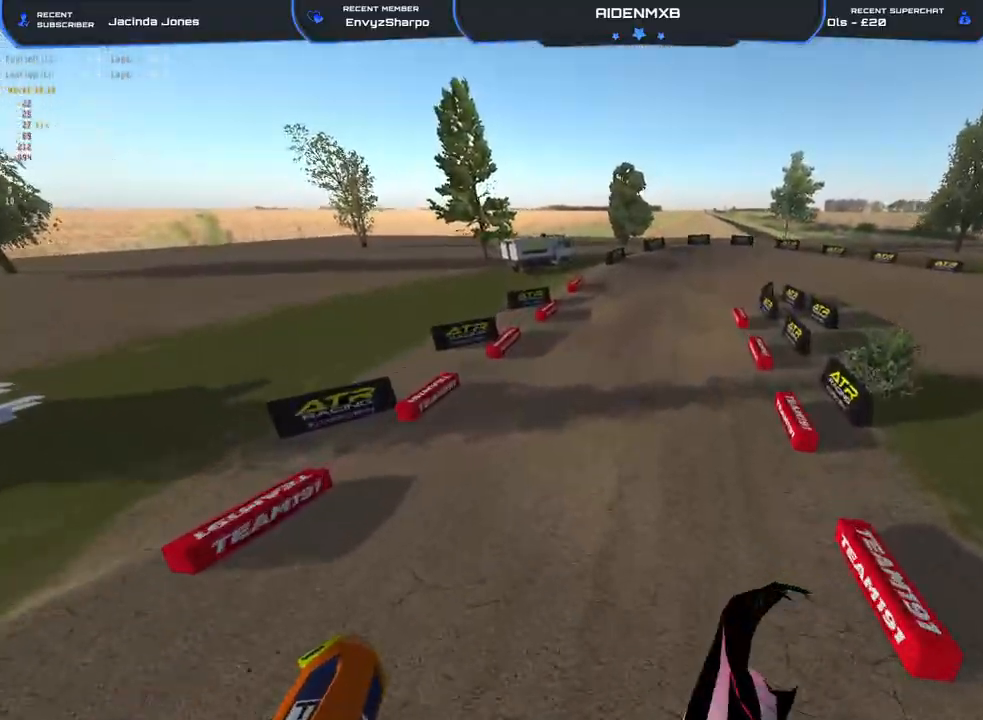
{"buttons": ["R2"], "left_stick": "up-left", "right_stick": "up-right"}
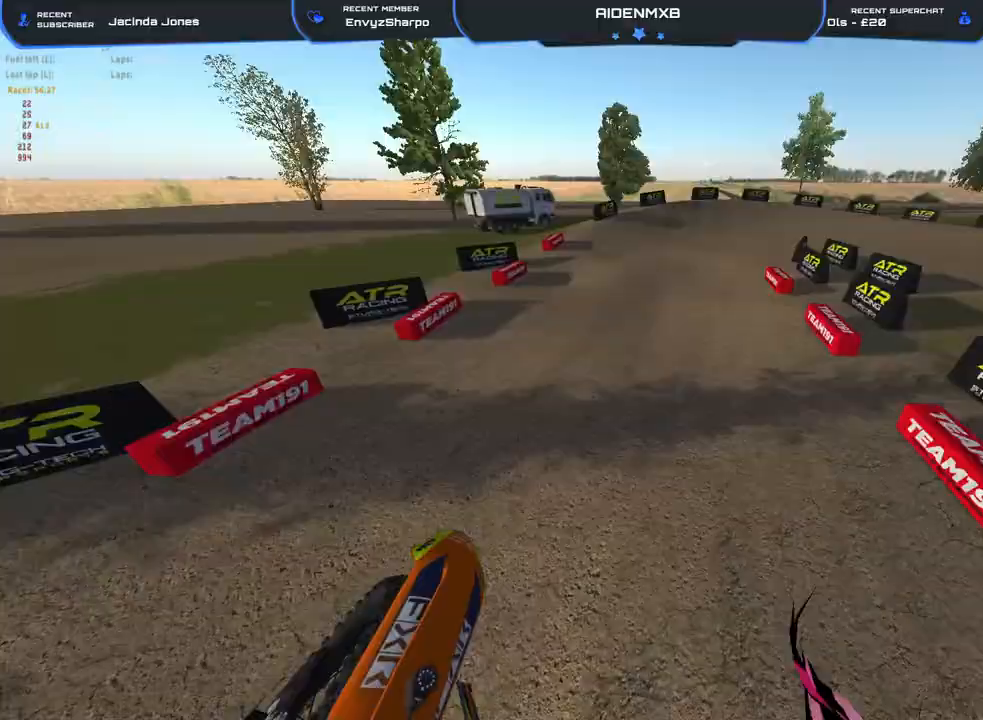
{"buttons": ["R1", "R2"], "left_stick": "center", "right_stick": "up-right", "events": [[217, "left_stick", "center"], [300, "R1", "down"]]}
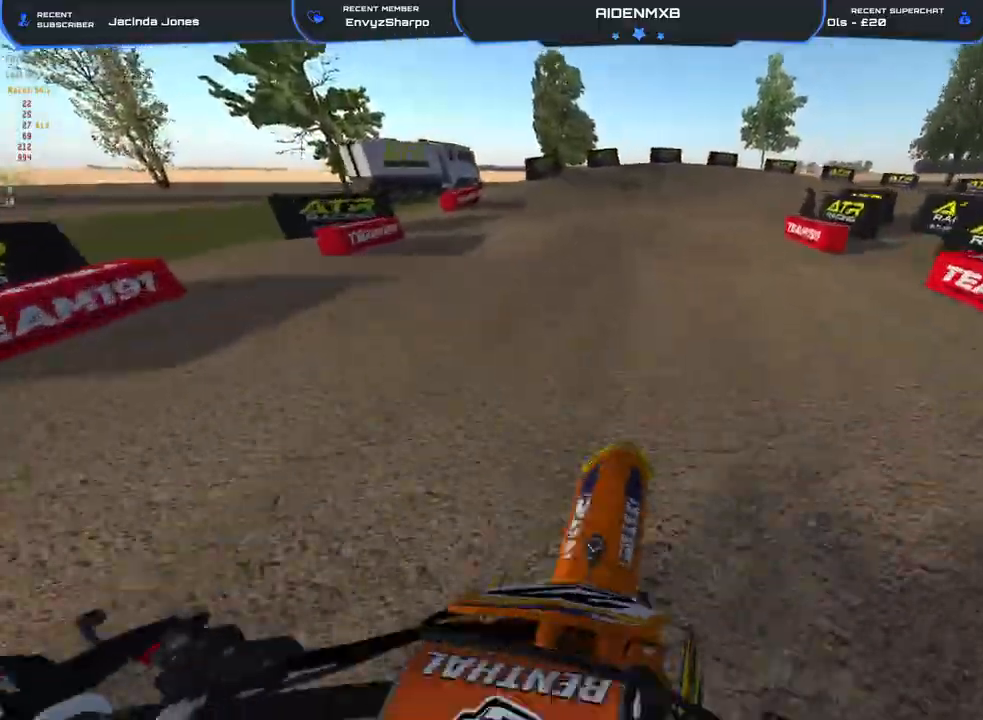
{"buttons": ["R1", "R2"], "left_stick": "center", "right_stick": "up-right", "events": []}